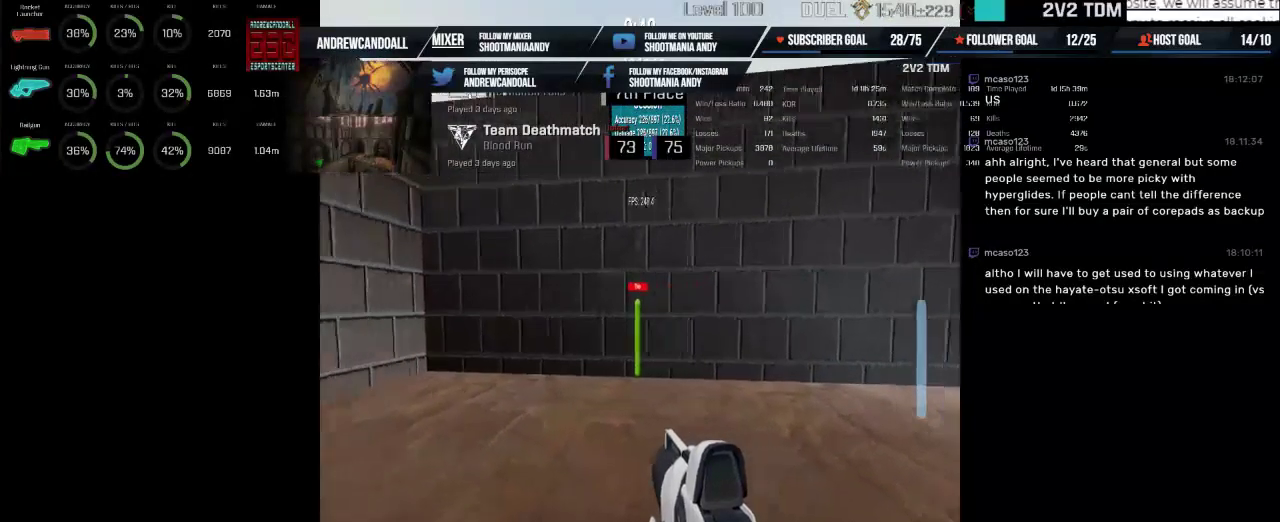
Gameplay with keyboard and mouse; each line is a JSON object with the keys and mouse buttons held at the frame after it. "events" lists presses ("down") and releases ("up") of "a", "alt", "backspace", "caps_lock", "ctrl", "d", "delete", "end", "home", "r", "s", "shift", "tab", "w", "mouse_left", "mouse_wheel" and "mouse_right" between this image and that frame as [ms after this image, input, new state], when the widget could be followed in between. "mouse_left", "mouse_wheel", "mouse_right" = the "left", "wheel", "right" buttons of the "mouse" list. No other keys are recorded. "wheel" means that the mouse wheel is clicked or scrolled. Not read: mouse_move.
{"keys": [], "mouse": ["left"], "events": []}
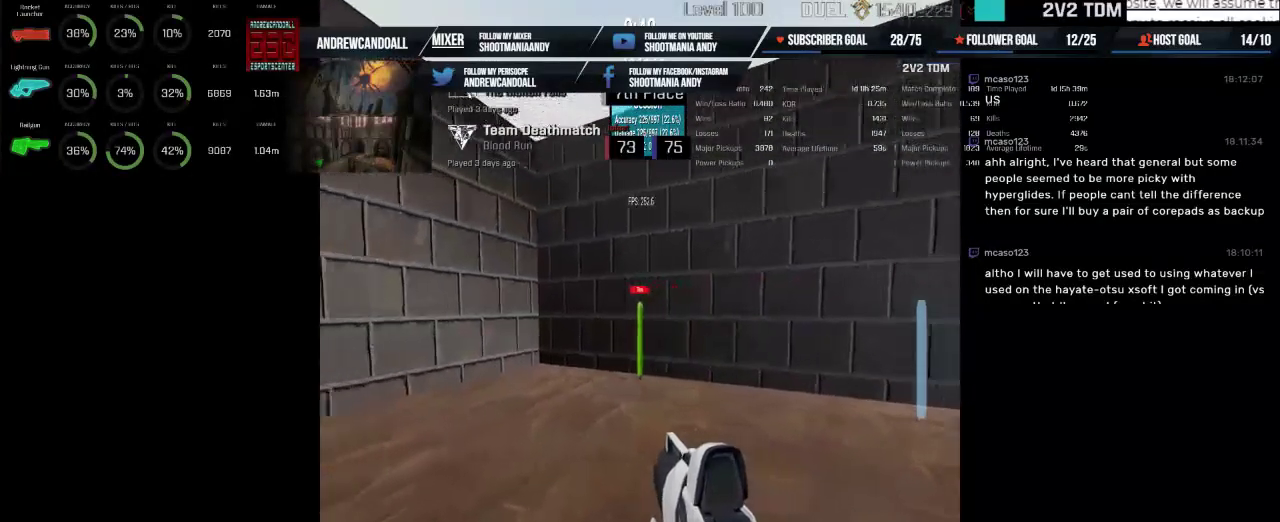
{"keys": [], "mouse": ["left"], "events": []}
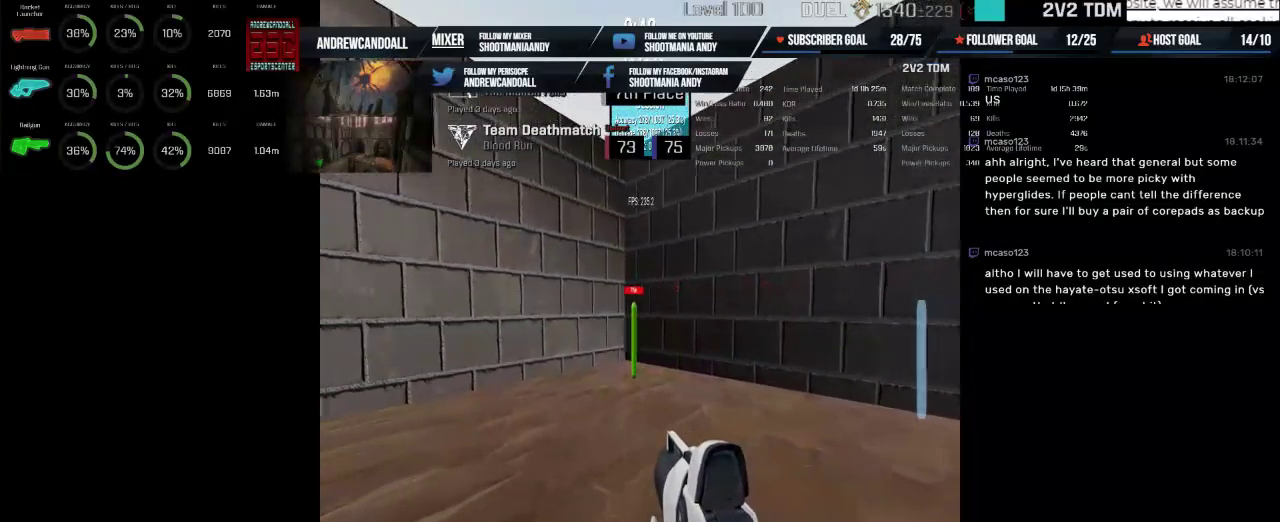
{"keys": [], "mouse": ["left"], "events": []}
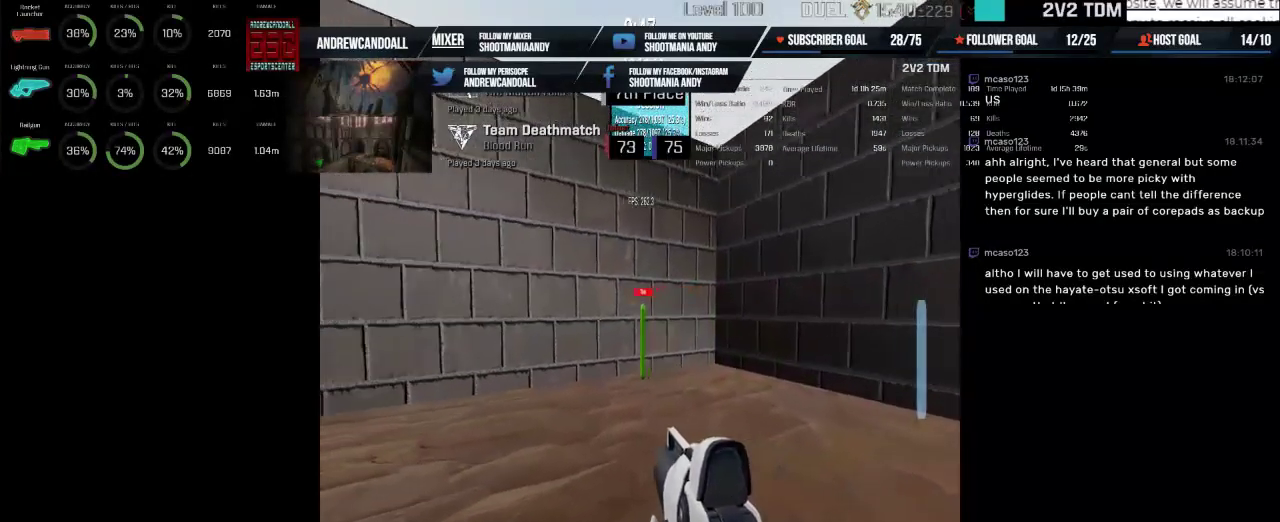
{"keys": [], "mouse": ["left"], "events": []}
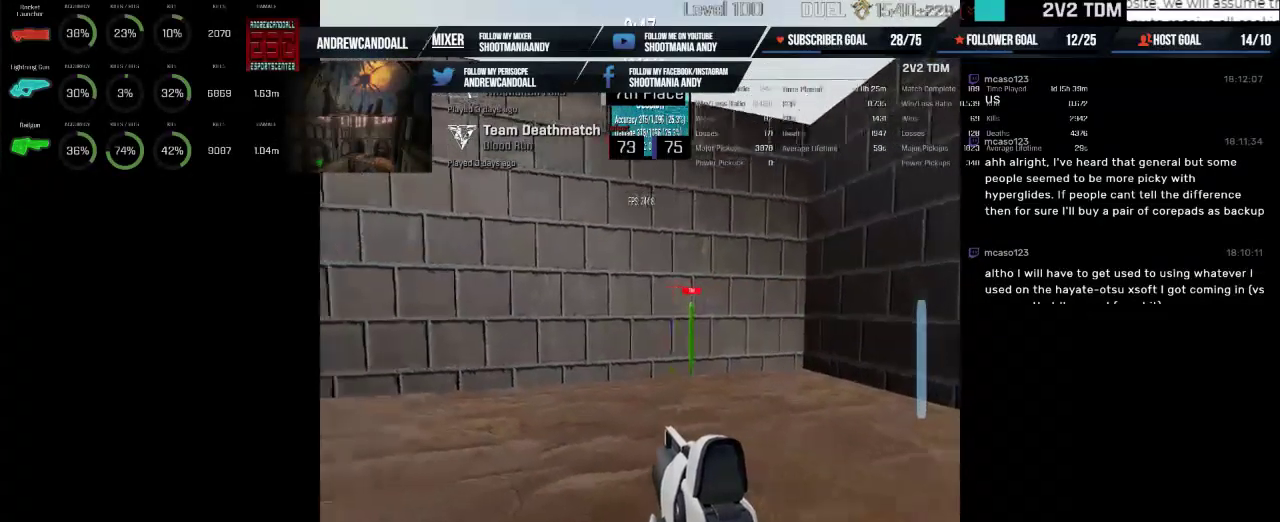
{"keys": [], "mouse": ["left"], "events": []}
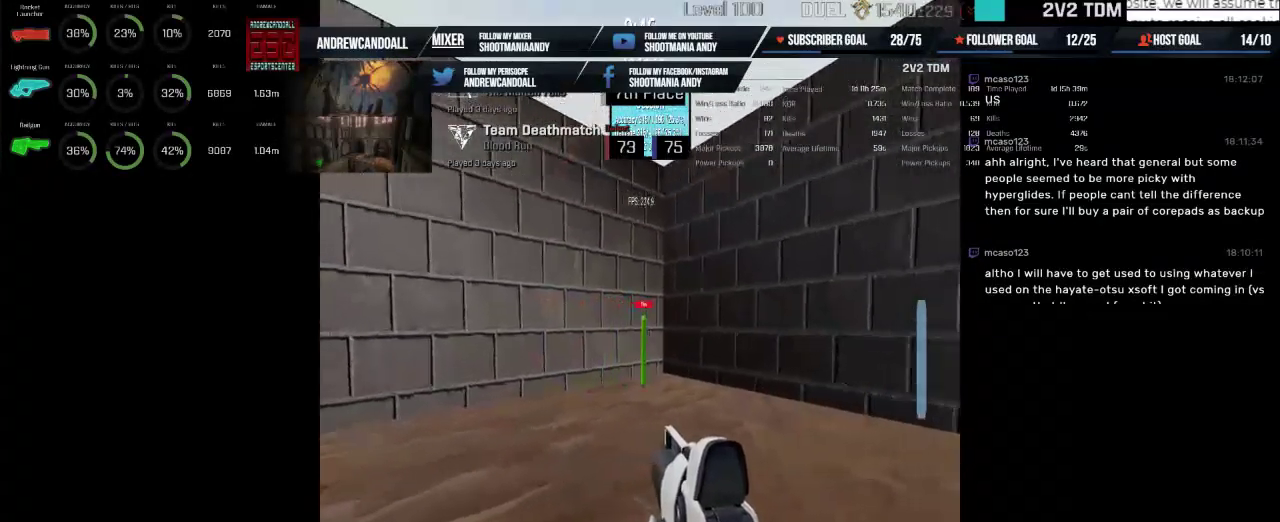
{"keys": [], "mouse": ["left"], "events": []}
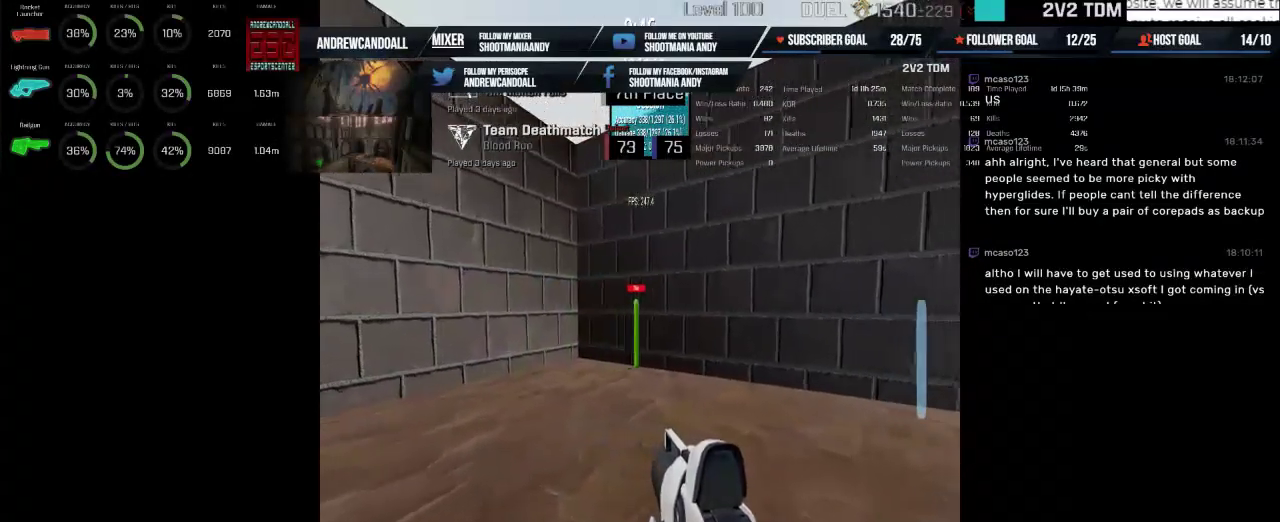
{"keys": [], "mouse": ["left"], "events": []}
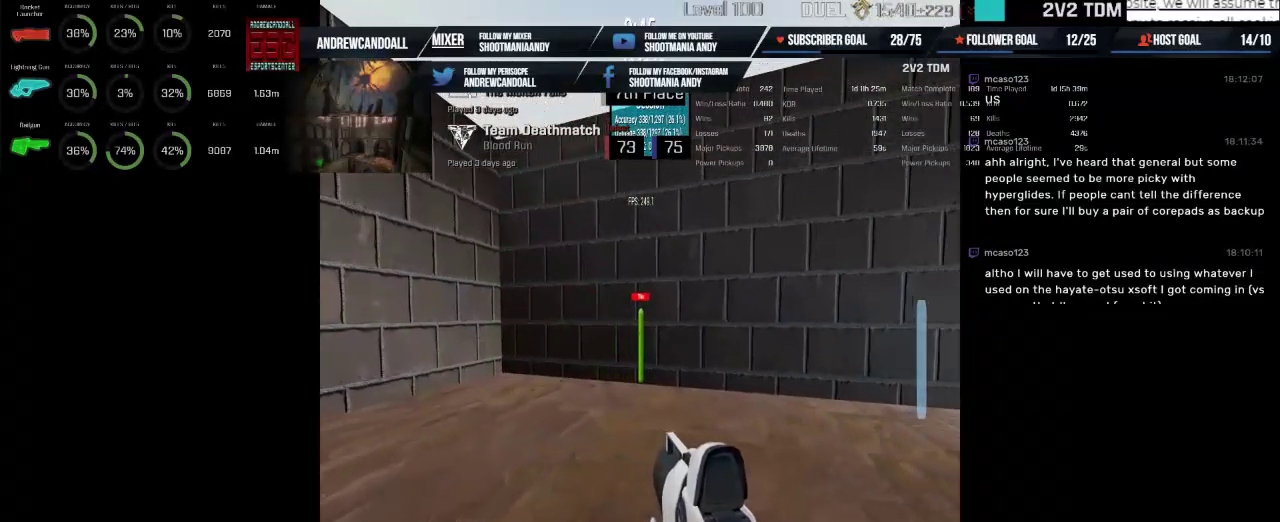
{"keys": [], "mouse": ["left"], "events": []}
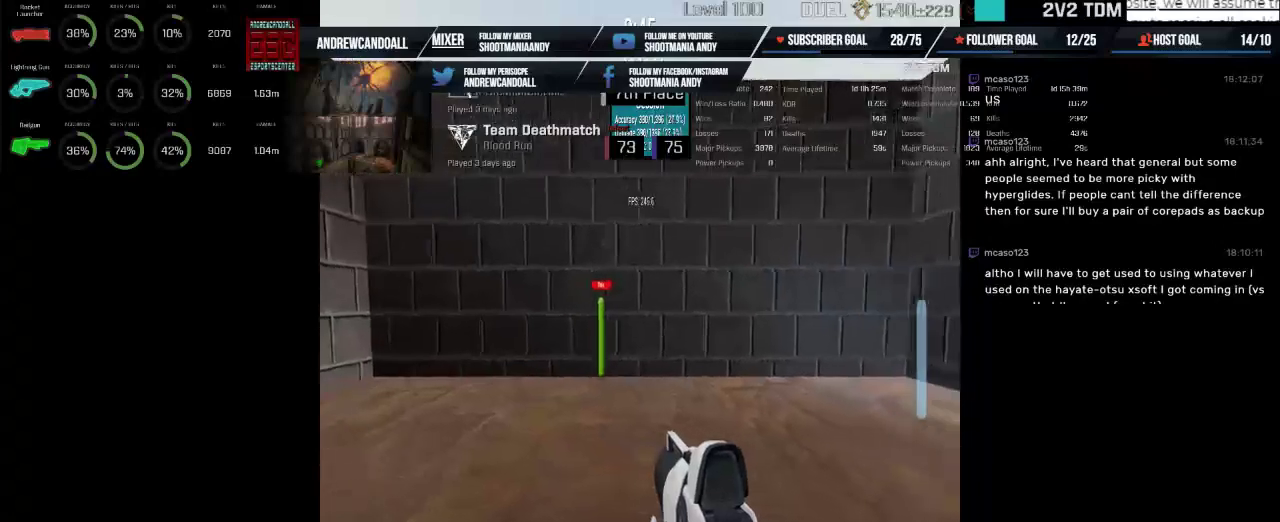
{"keys": [], "mouse": ["left"], "events": []}
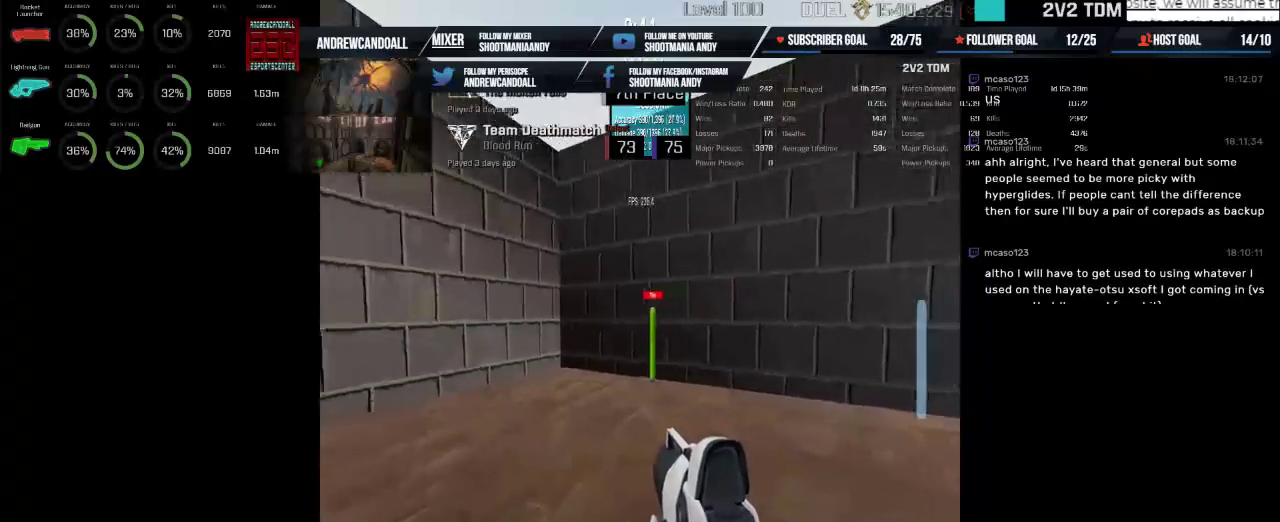
{"keys": [], "mouse": ["left"], "events": []}
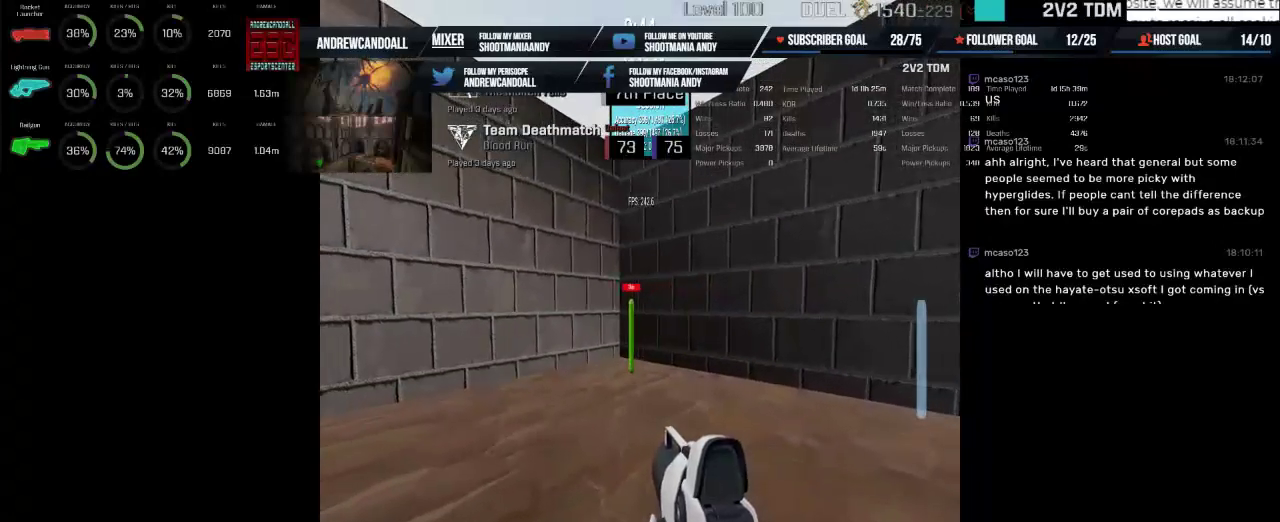
{"keys": [], "mouse": ["left"], "events": []}
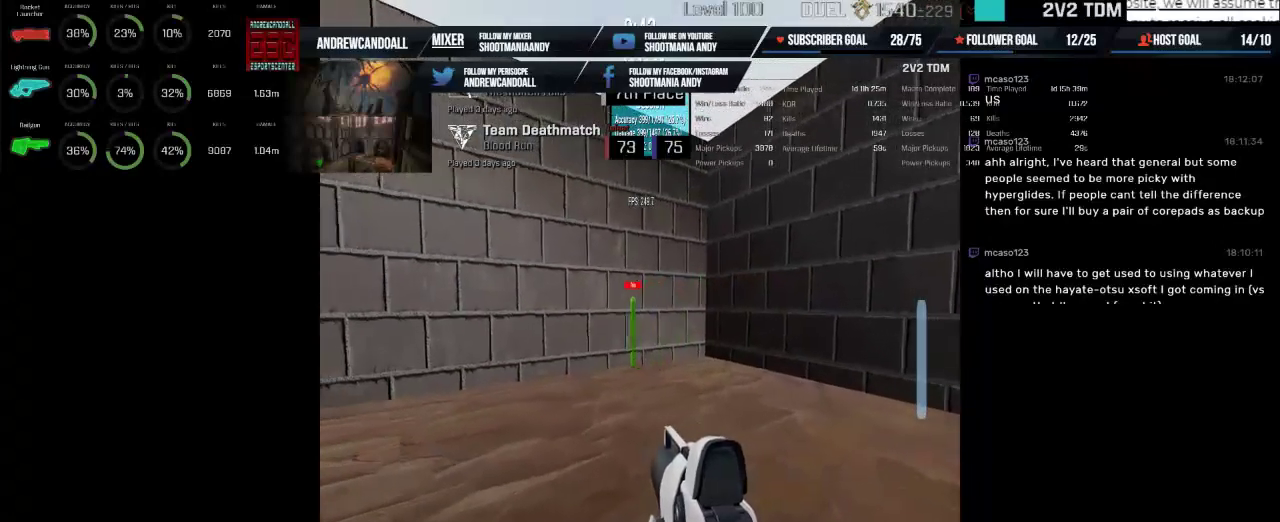
{"keys": [], "mouse": ["left"], "events": []}
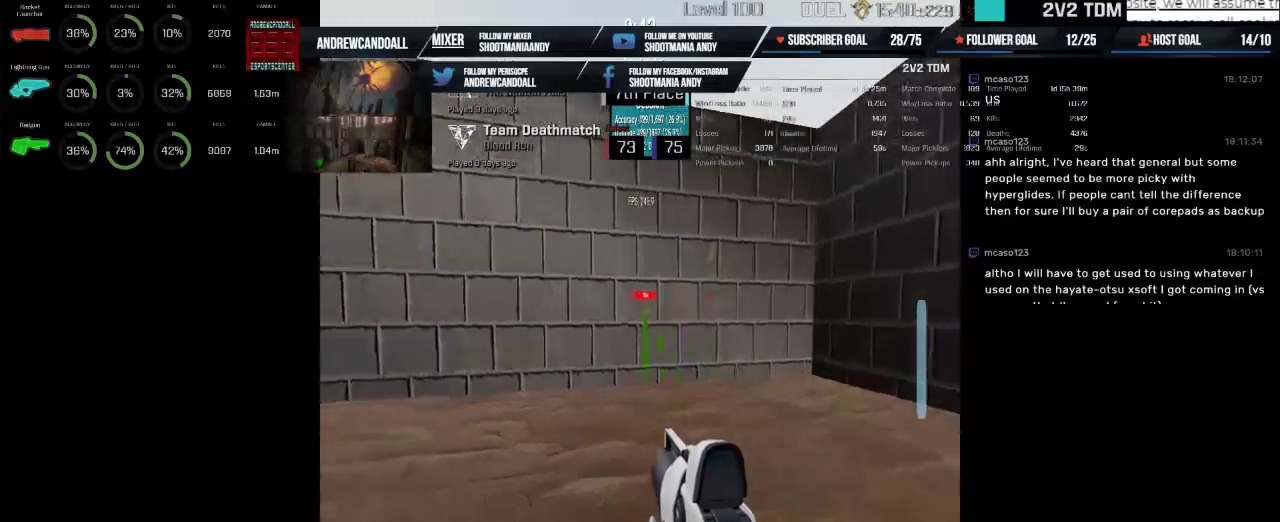
{"keys": [], "mouse": ["left"], "events": []}
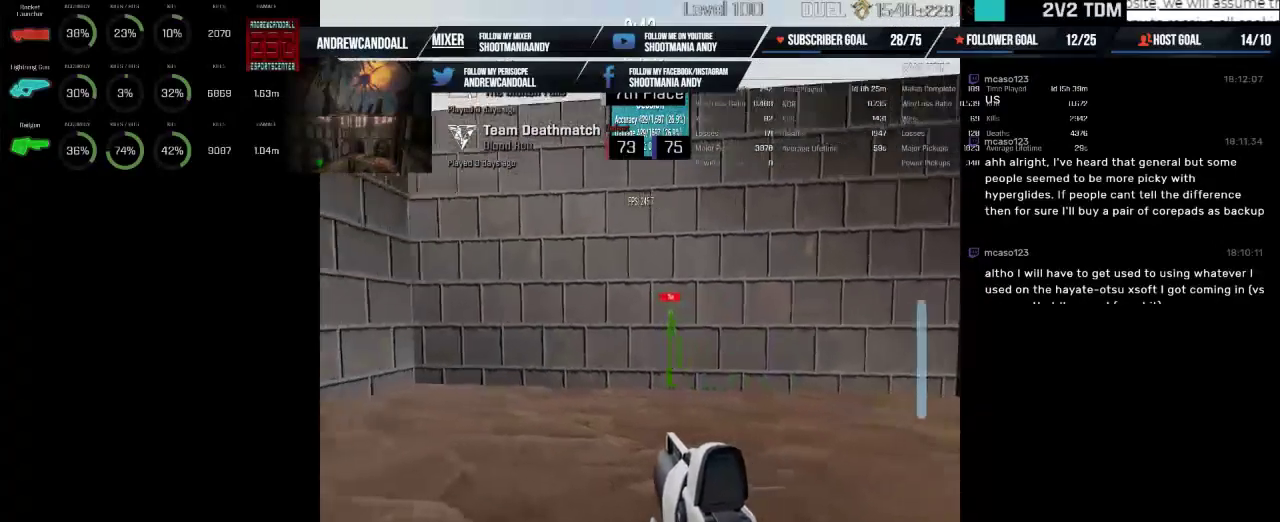
{"keys": [], "mouse": ["left"], "events": []}
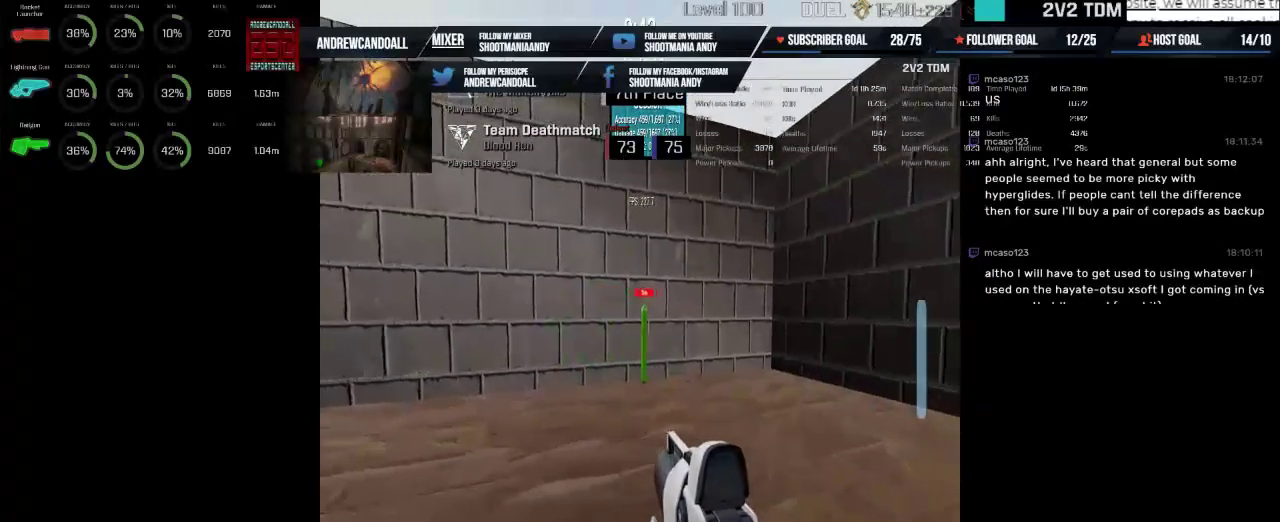
{"keys": [], "mouse": ["left"], "events": []}
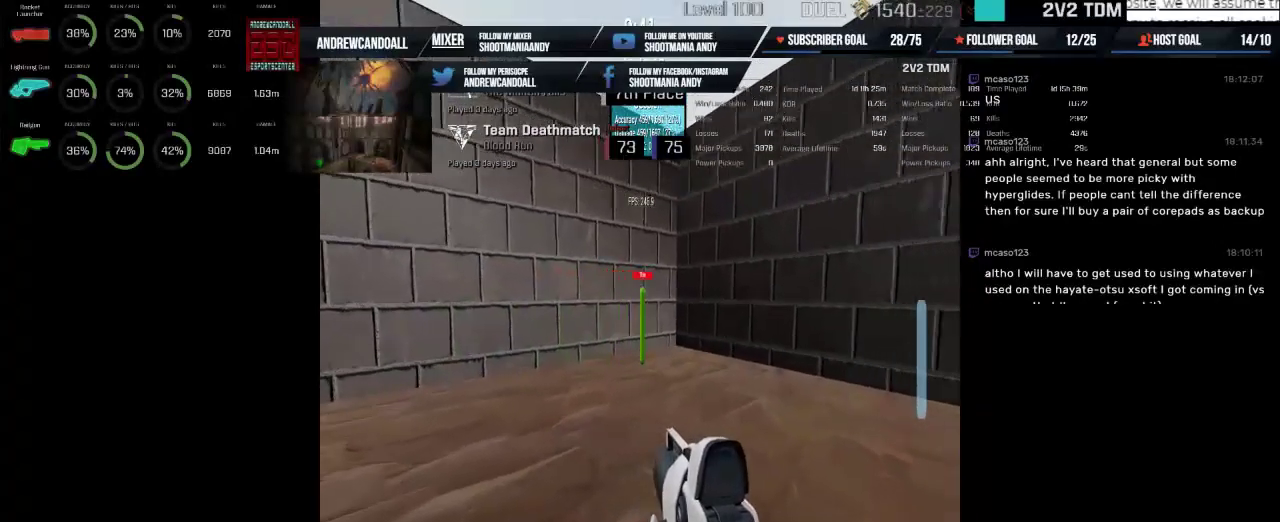
{"keys": [], "mouse": ["left"], "events": []}
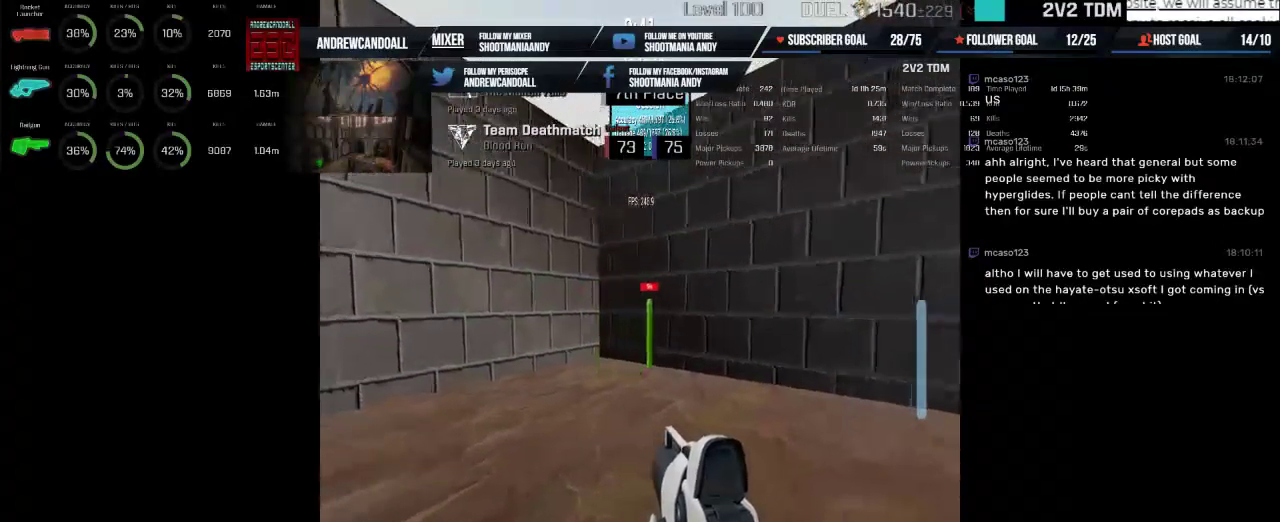
{"keys": [], "mouse": ["left"], "events": []}
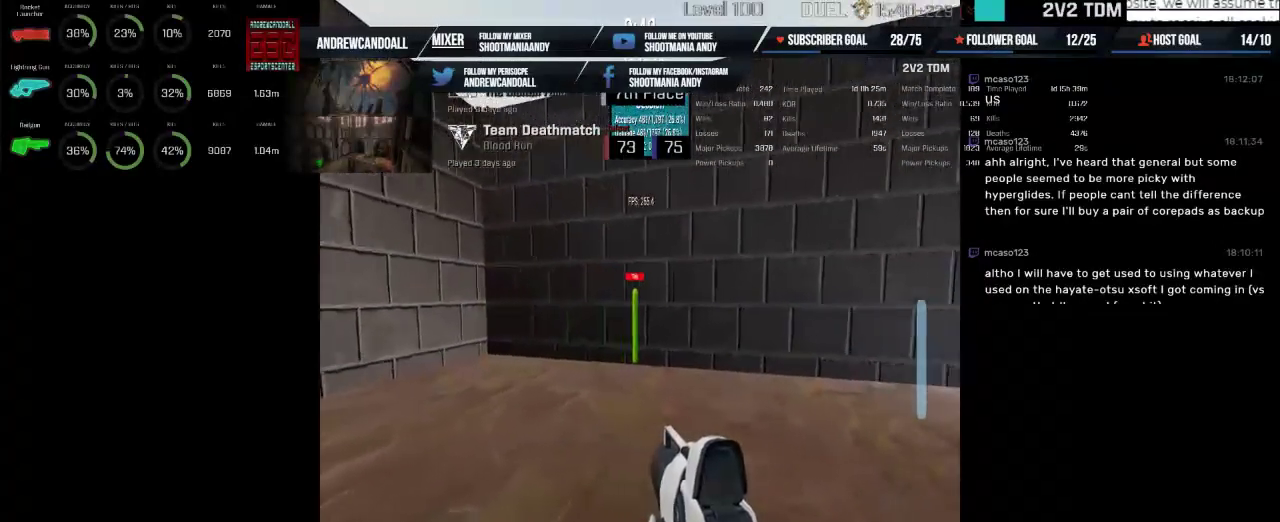
{"keys": [], "mouse": ["left"], "events": []}
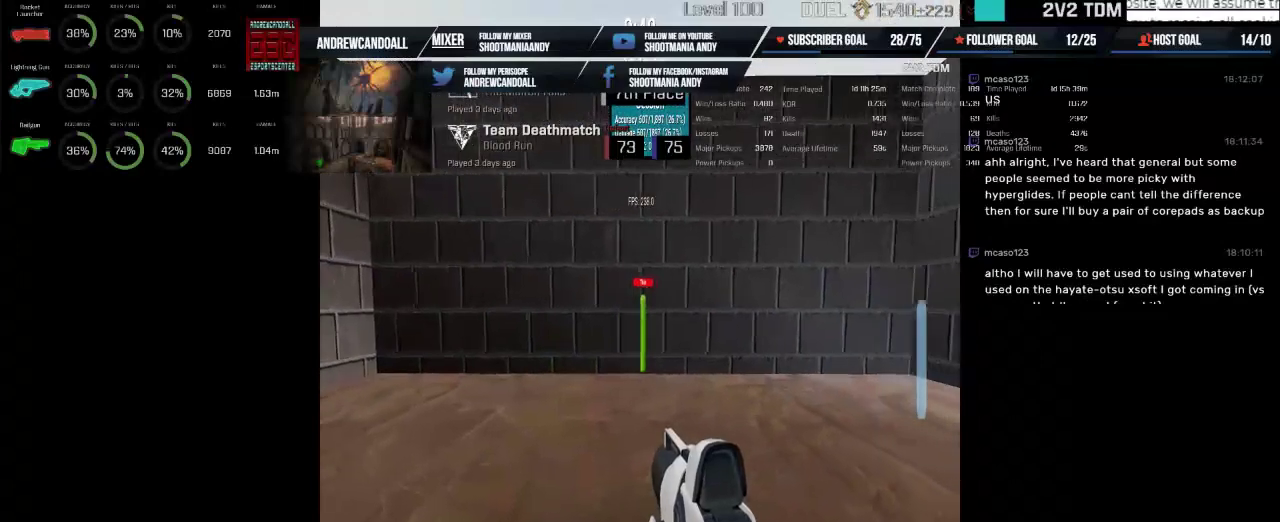
{"keys": [], "mouse": ["left"], "events": []}
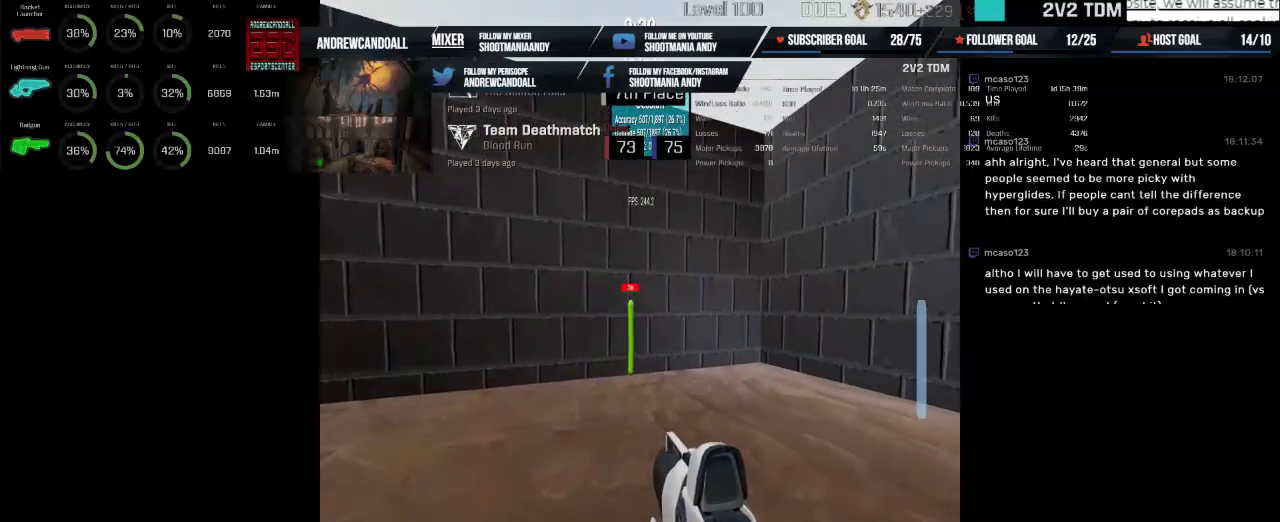
{"keys": [], "mouse": ["left"], "events": []}
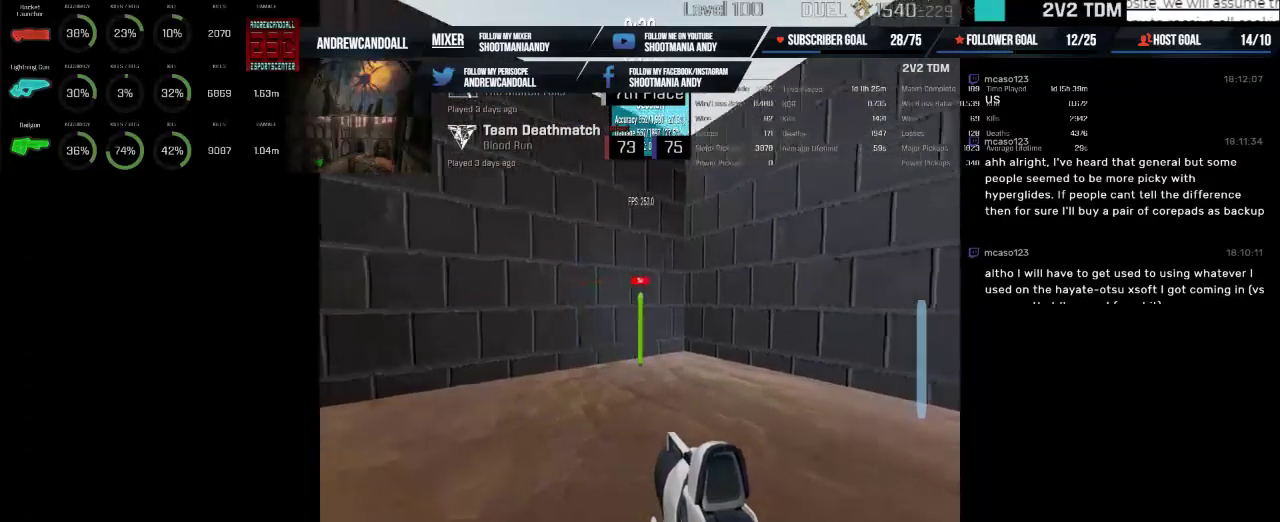
{"keys": [], "mouse": ["left"], "events": []}
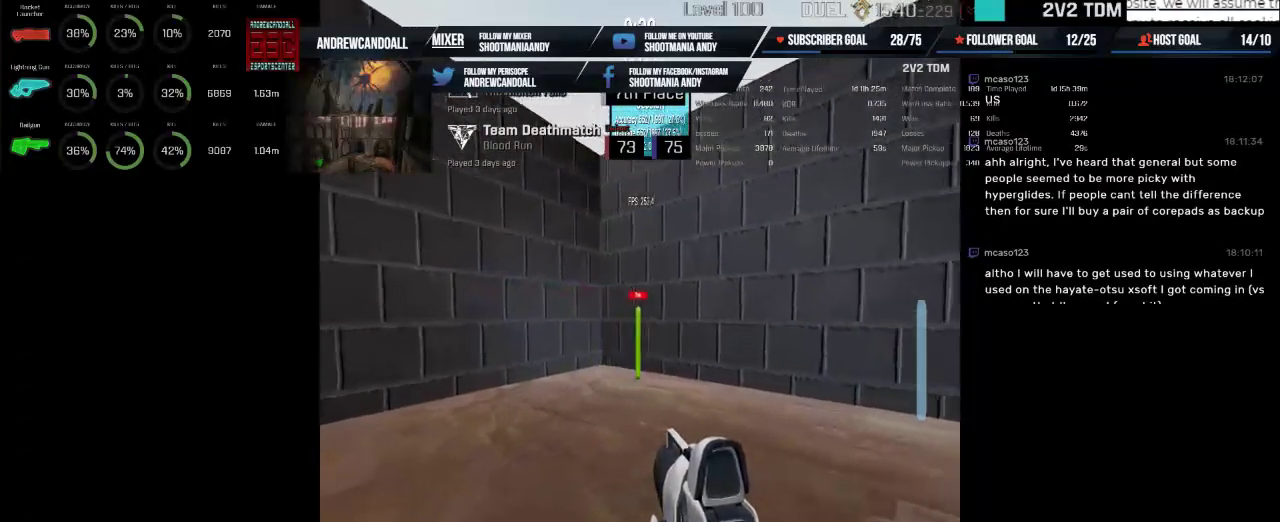
{"keys": [], "mouse": ["left"], "events": []}
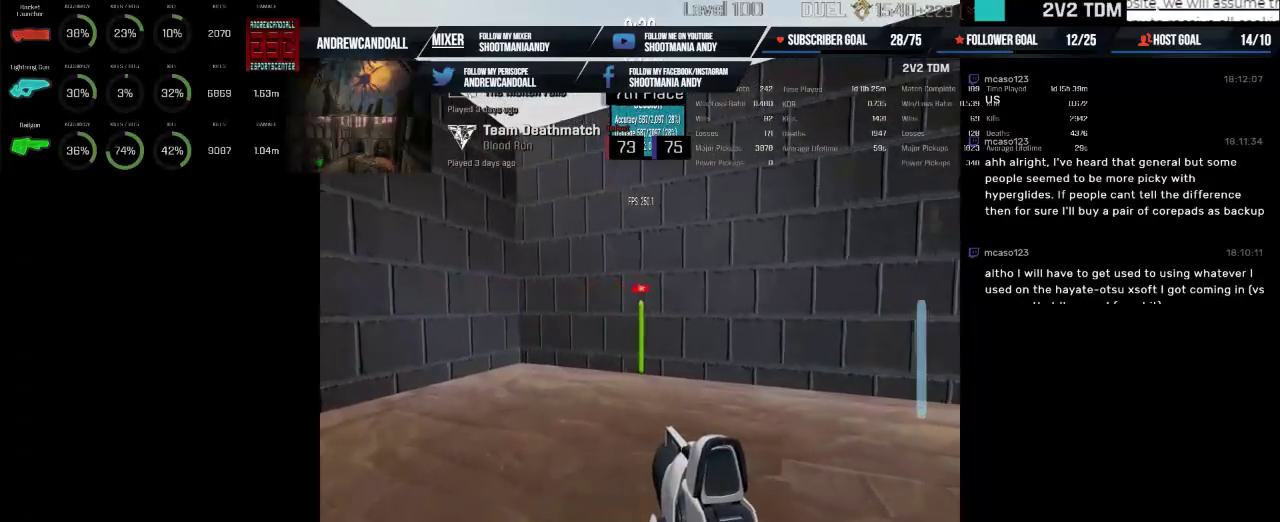
{"keys": [], "mouse": ["left"], "events": []}
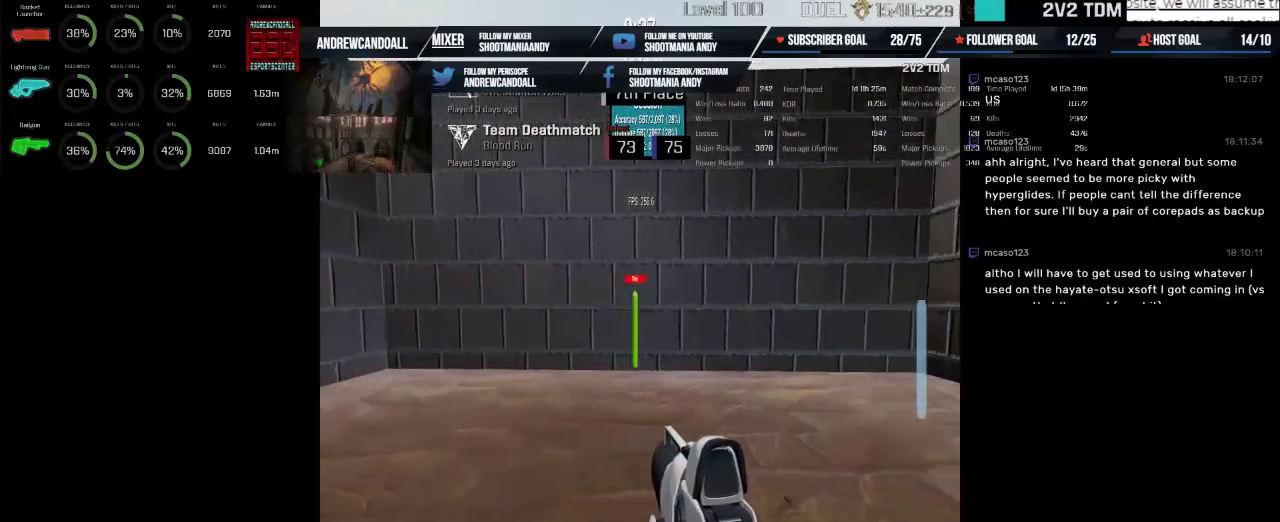
{"keys": [], "mouse": ["left"], "events": []}
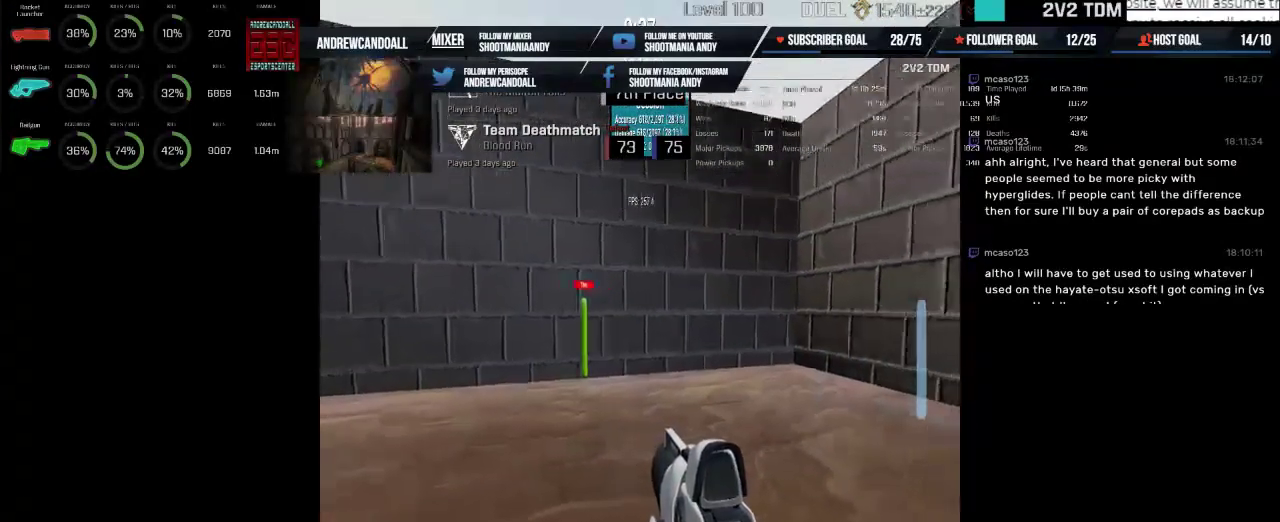
{"keys": [], "mouse": ["left"], "events": []}